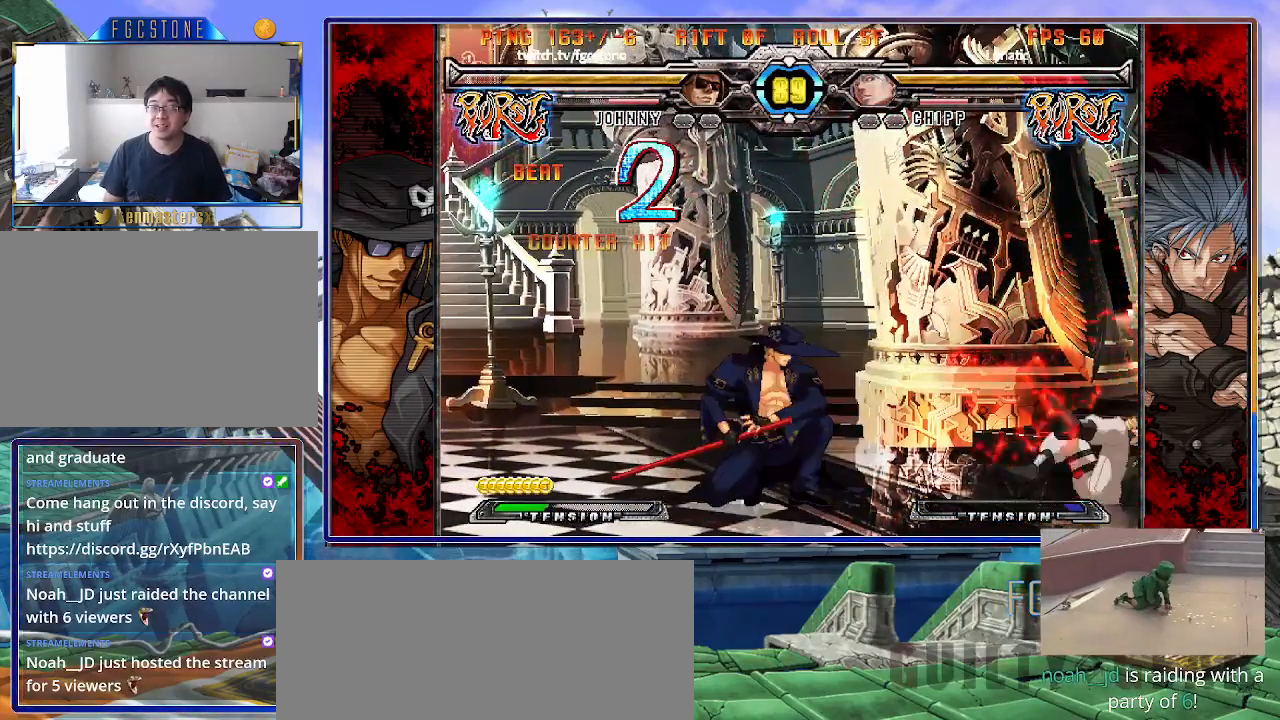
Gameplay with a controller (arcade stick); each line is a JSON object with the inputs held at the frame after it. "events" lists button and stick changes between this image and that frame as [ms after this image, input, new state], when the widget could be followed in between. Not read: L3 R3.
{"buttons": [], "left_stick": "right", "events": [[33, "left_stick", "right"], [83, "HS", "down"], [133, "left_stick", "center"], [183, "HS", "up"], [333, "left_stick", "right"], [400, "left_stick", "center"], [467, "left_stick", "right"]]}
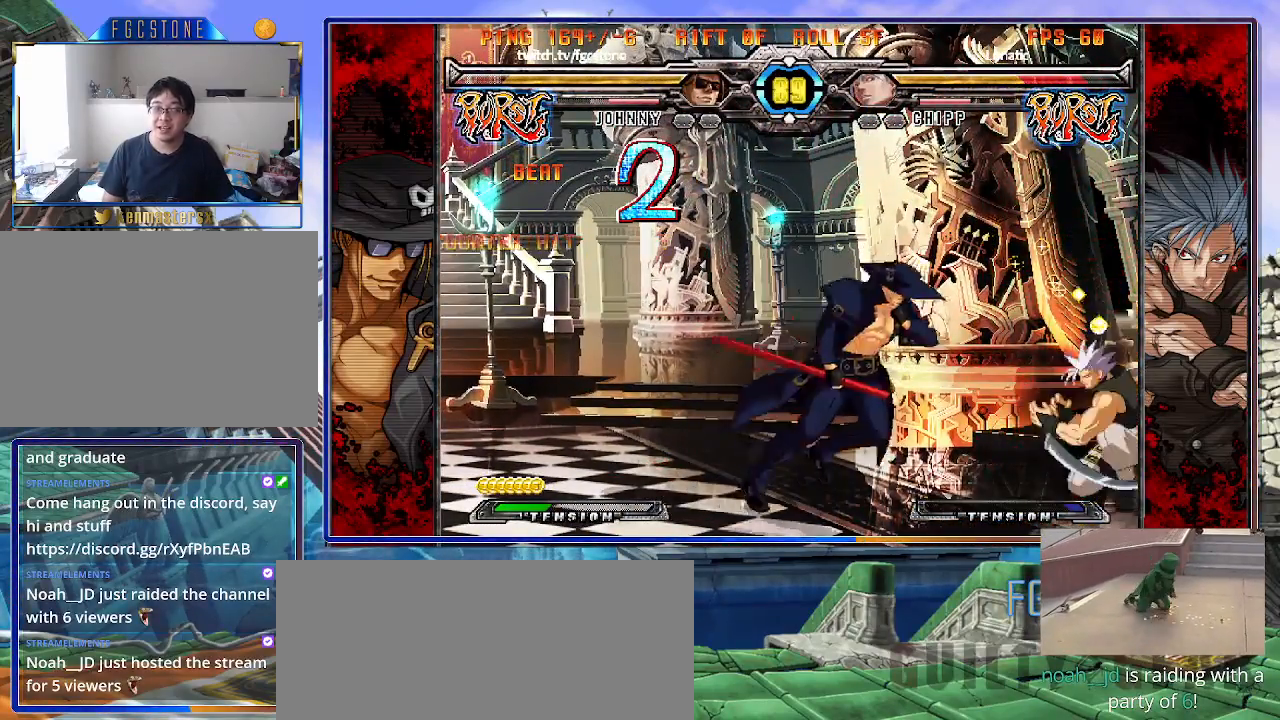
{"buttons": [], "left_stick": "left", "events": [[117, "left_stick", "down"], [183, "K", "down"], [267, "K", "up"], [317, "S", "down"], [317, "left_stick", "center"], [417, "S", "up"], [450, "left_stick", "left"]]}
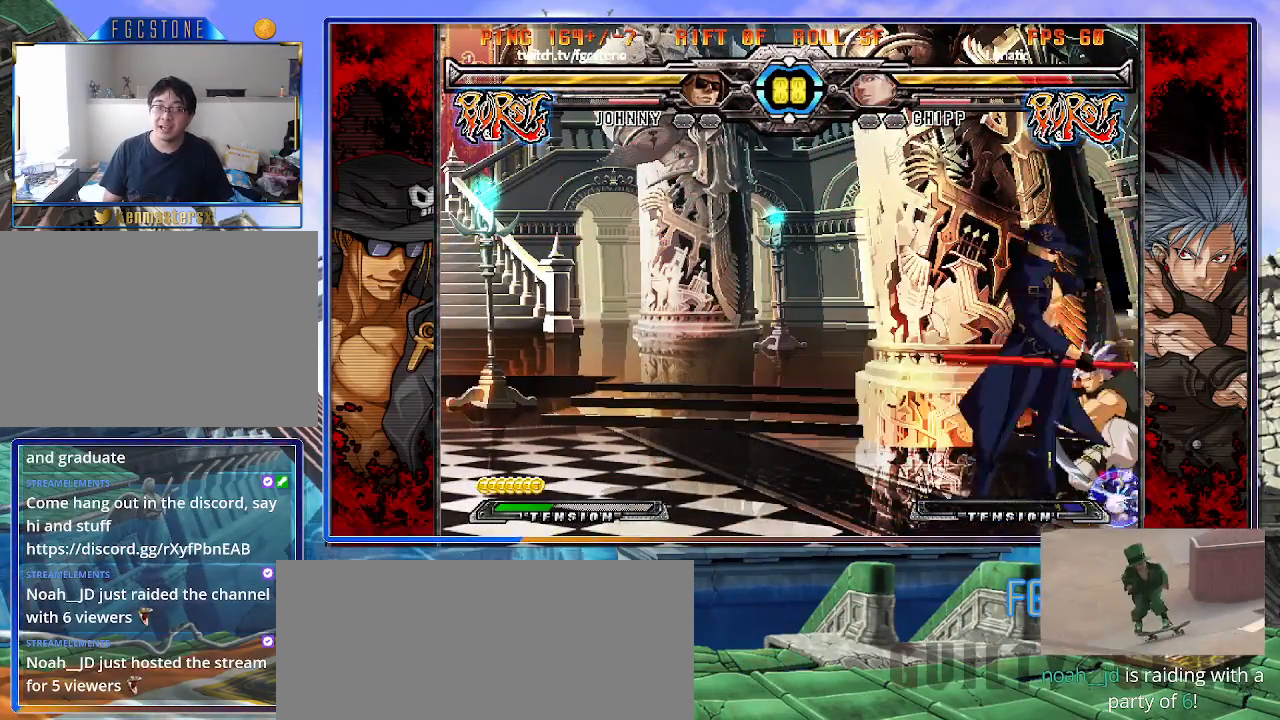
{"buttons": ["D"], "left_stick": "down-left", "events": [[50, "left_stick", "down-left"], [183, "K", "down"], [283, "K", "up"], [483, "D", "down"]]}
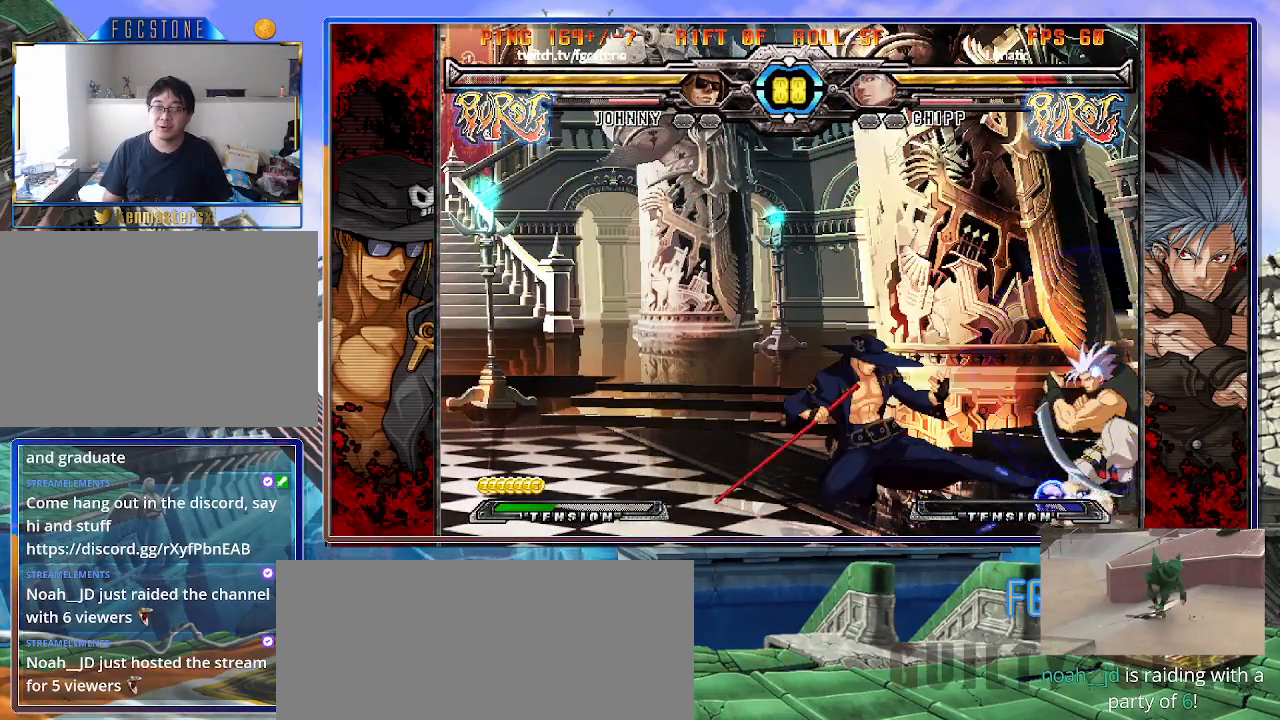
{"buttons": [], "left_stick": "center", "events": [[100, "D", "up"], [317, "left_stick", "down-right"], [417, "HS", "down"], [450, "left_stick", "center"], [500, "HS", "up"]]}
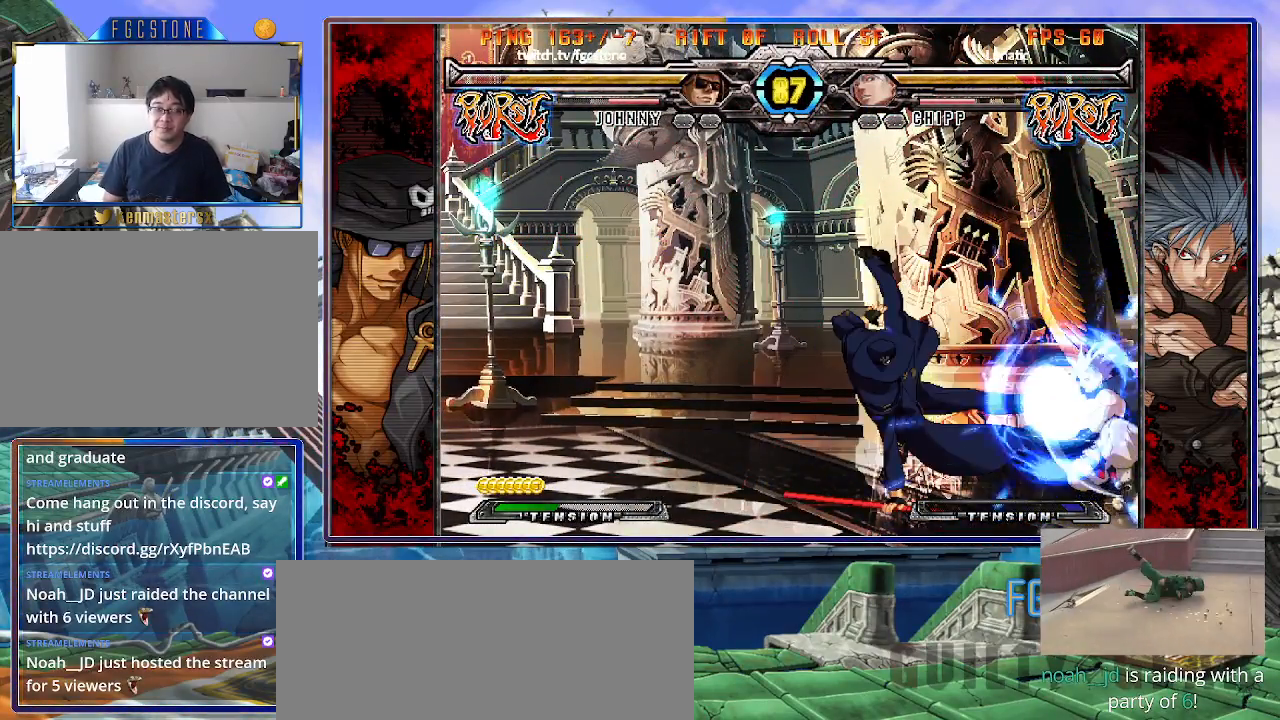
{"buttons": [], "left_stick": "right", "events": [[217, "left_stick", "right"], [300, "left_stick", "center"], [367, "left_stick", "right"]]}
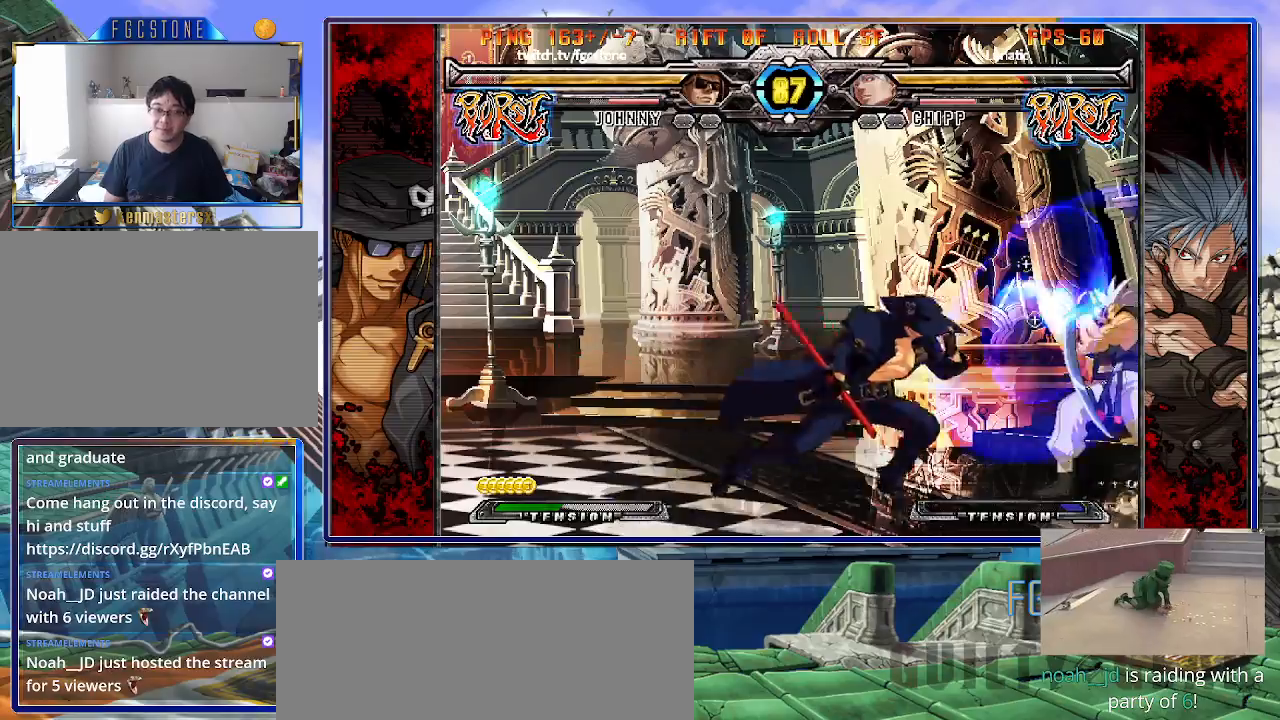
{"buttons": ["K"], "left_stick": "center", "events": [[33, "left_stick", "center"], [100, "HS", "down"], [217, "HS", "up"], [233, "left_stick", "left"], [317, "left_stick", "down"], [450, "K", "down"], [450, "left_stick", "center"]]}
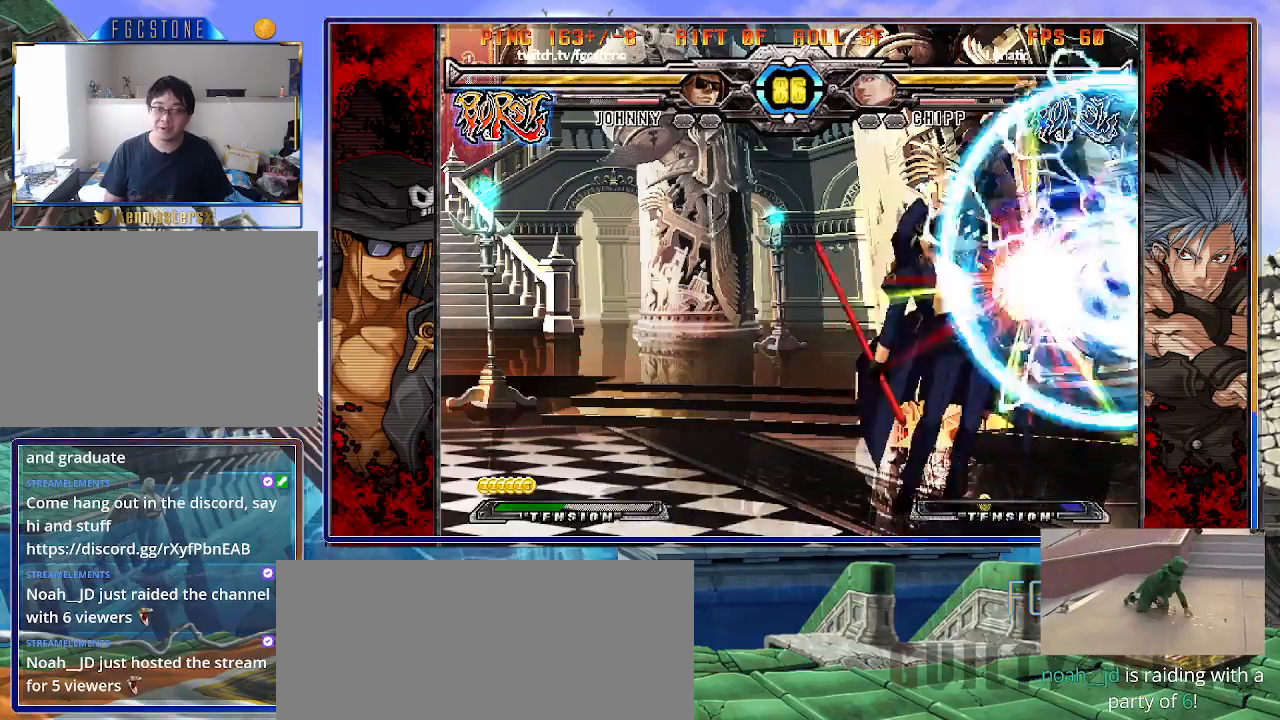
{"buttons": ["K"], "left_stick": "right", "events": [[83, "HS", "down"], [100, "left_stick", "right"], [167, "HS", "up"], [217, "K", "up"], [417, "K", "down"]]}
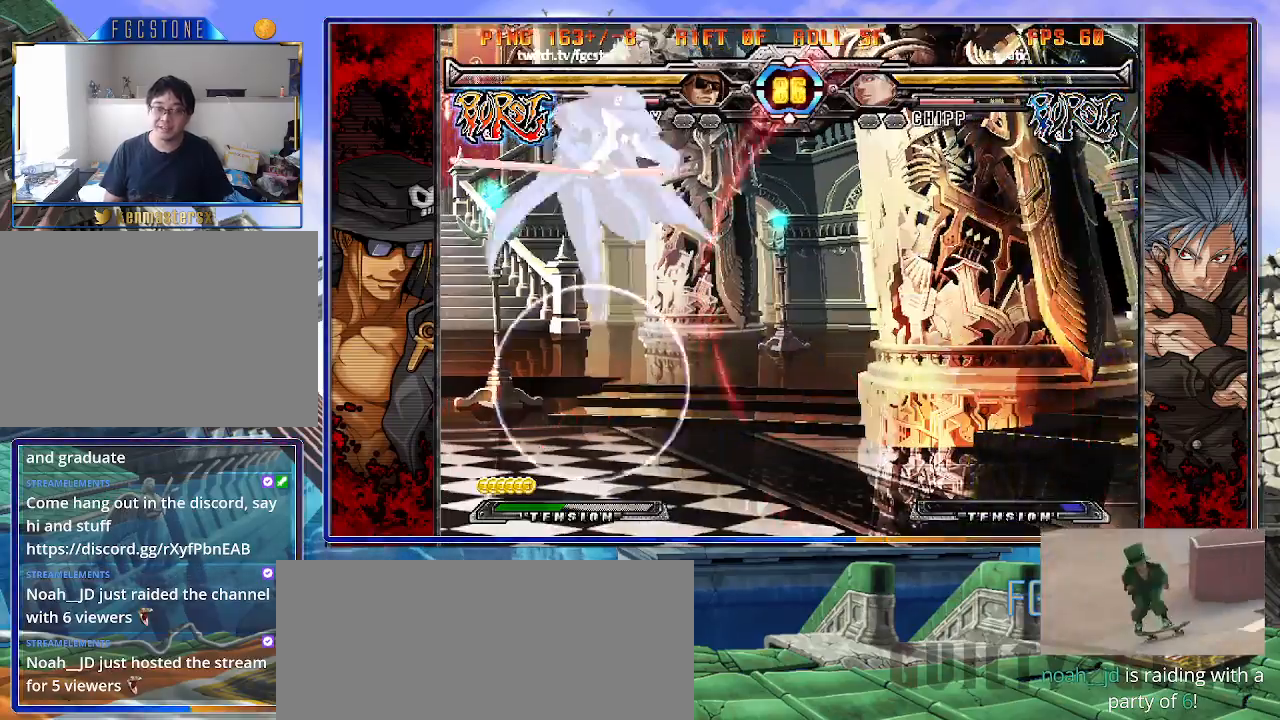
{"buttons": [], "left_stick": "up-left", "events": [[17, "K", "up"], [67, "left_stick", "center"], [183, "left_stick", "up-left"]]}
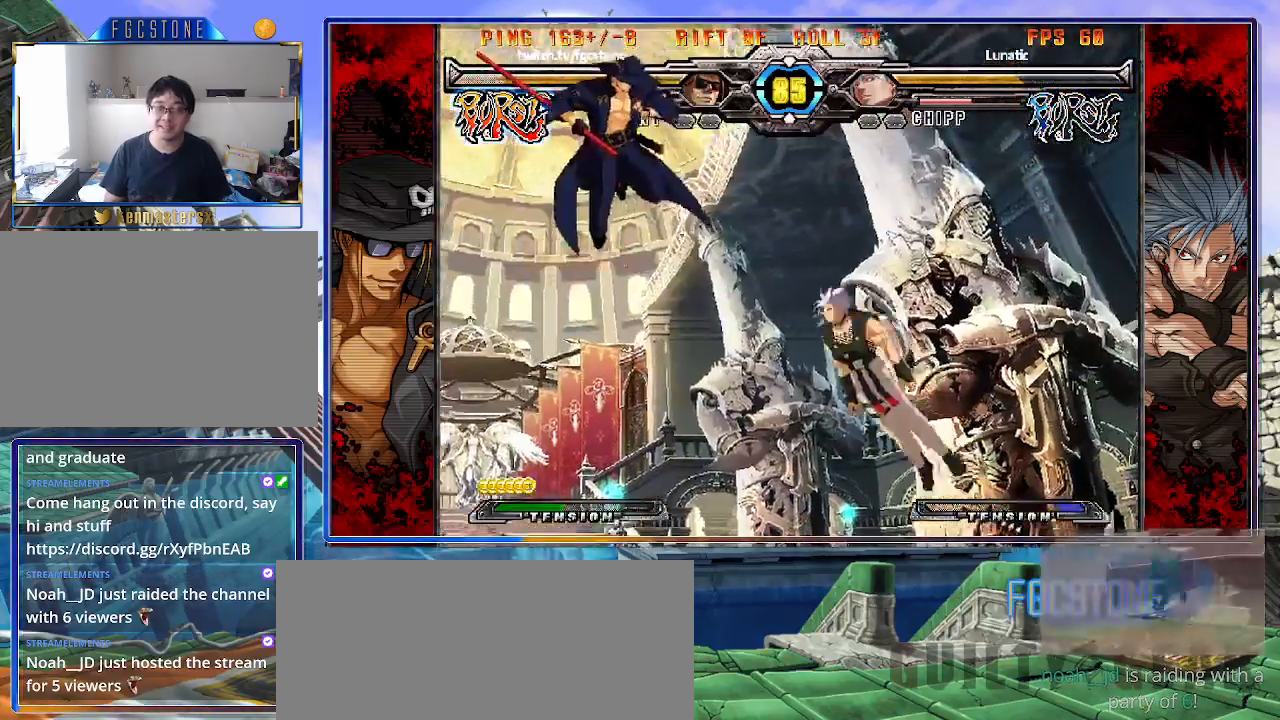
{"buttons": [], "left_stick": "left", "events": [[250, "HS", "down"], [283, "left_stick", "left"], [367, "HS", "up"]]}
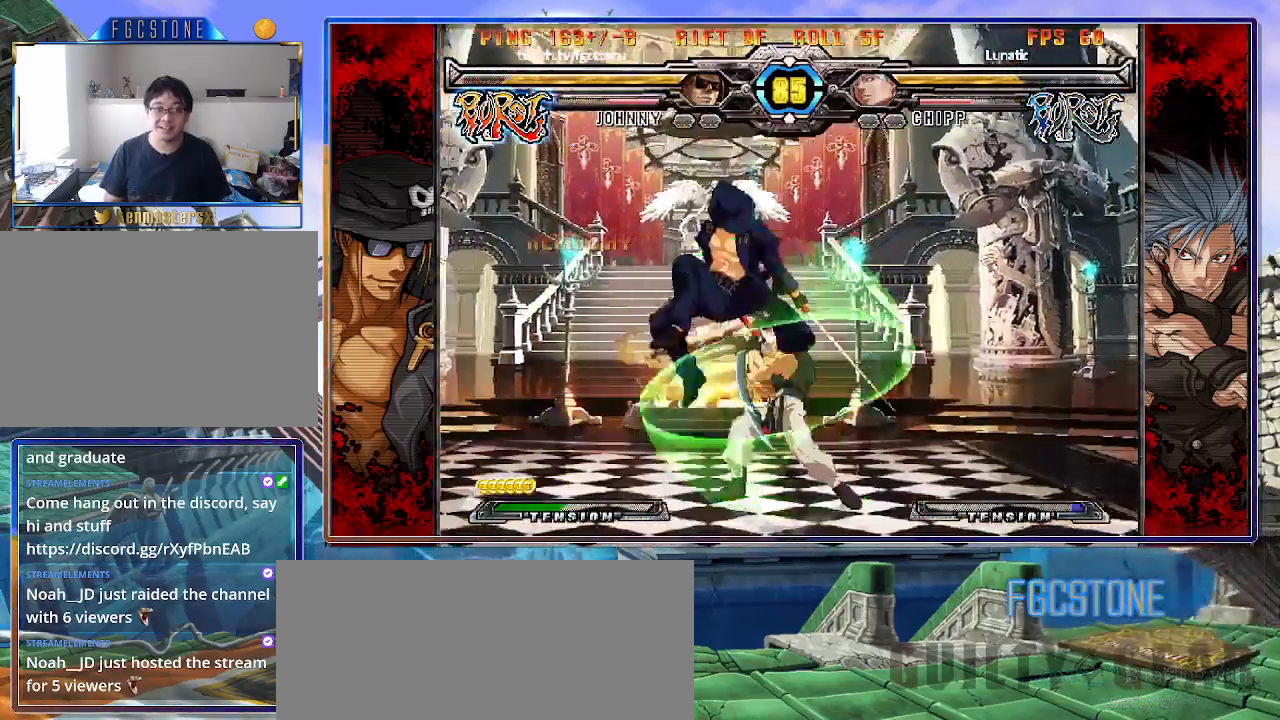
{"buttons": [], "left_stick": "down-left", "events": [[333, "K", "down"], [417, "K", "up"], [450, "left_stick", "down-left"]]}
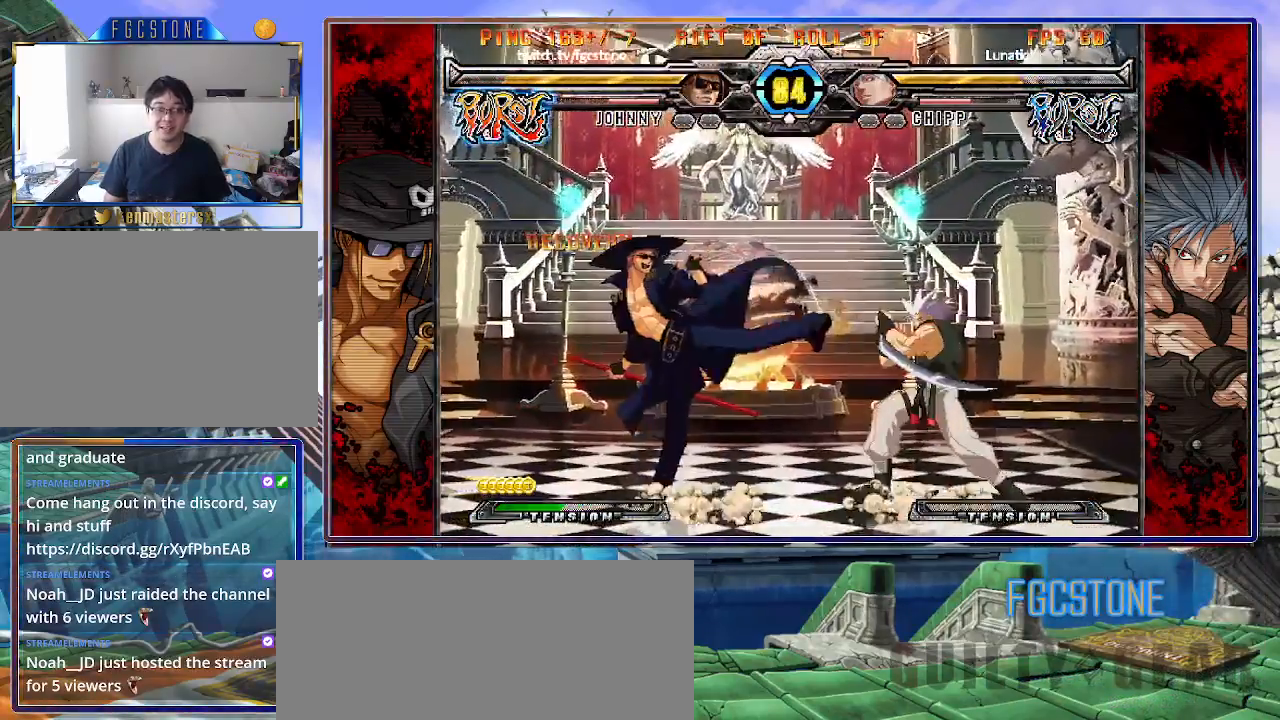
{"buttons": [], "left_stick": "down-left", "events": [[50, "D", "down"], [133, "D", "up"]]}
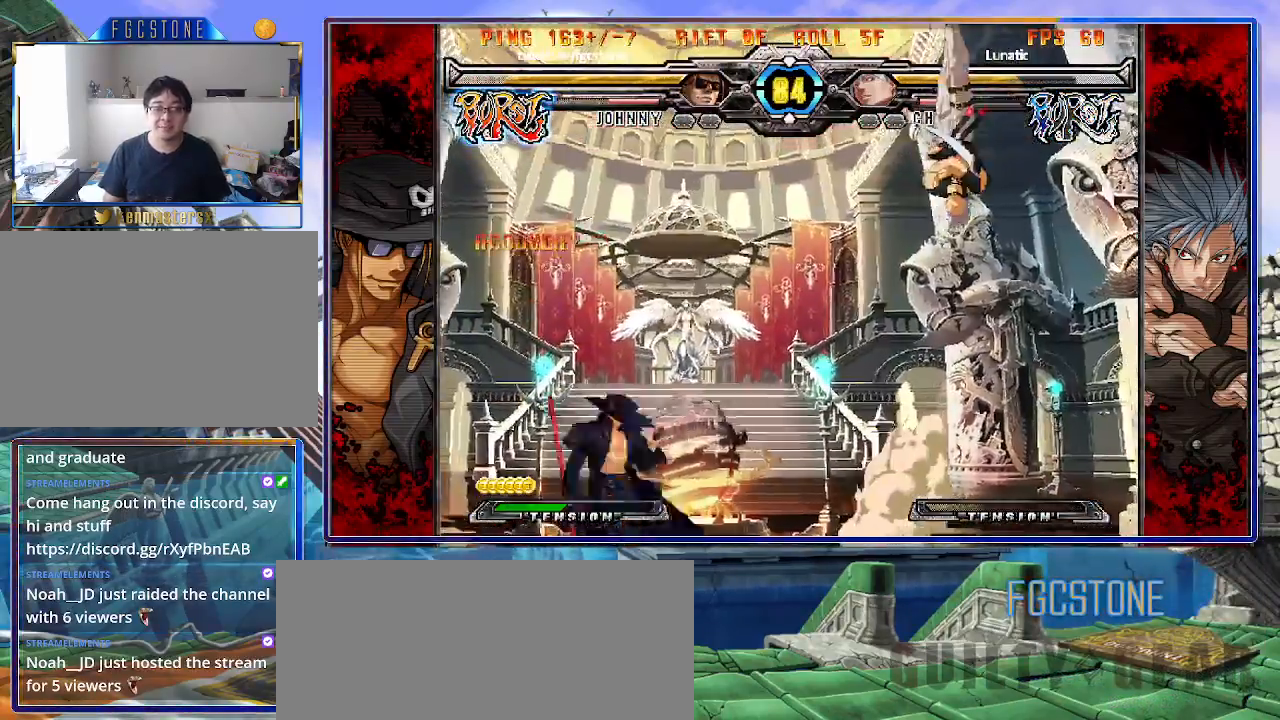
{"buttons": [], "left_stick": "center", "events": [[33, "left_stick", "center"], [117, "left_stick", "right"], [183, "left_stick", "center"], [250, "left_stick", "right"], [433, "left_stick", "center"]]}
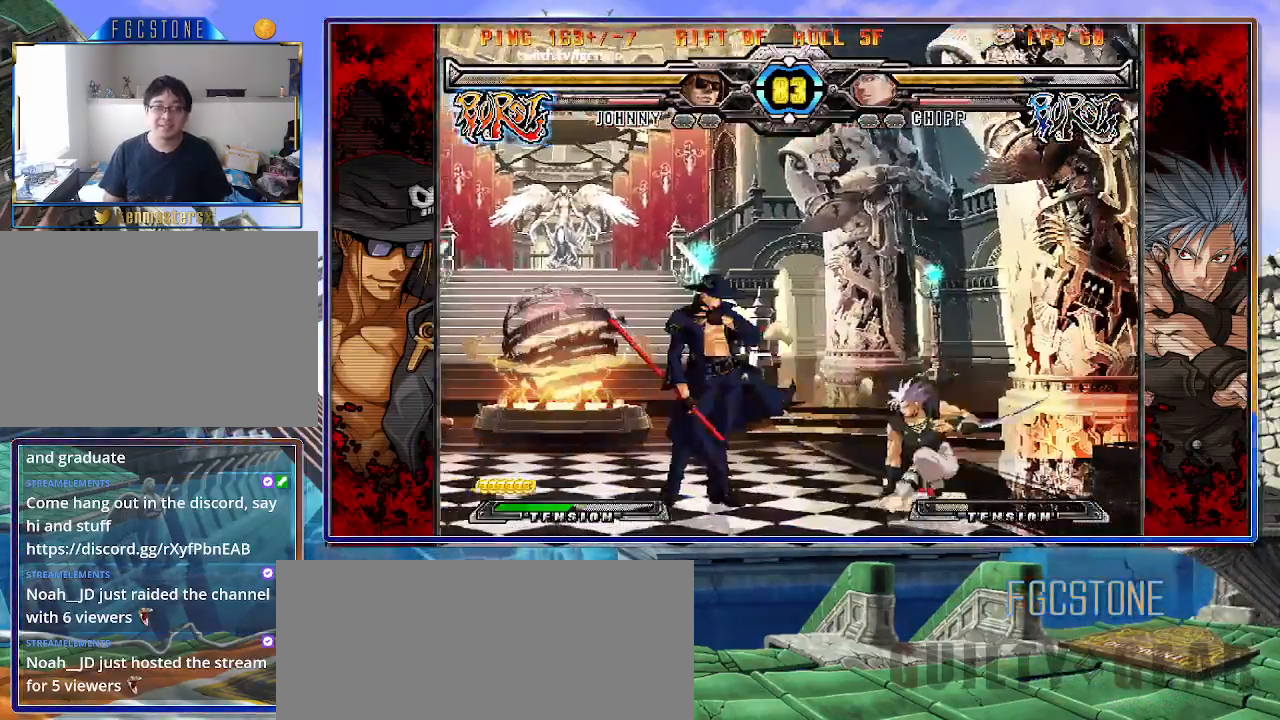
{"buttons": [], "left_stick": "left", "events": [[17, "K", "down"], [83, "K", "up"], [467, "left_stick", "left"]]}
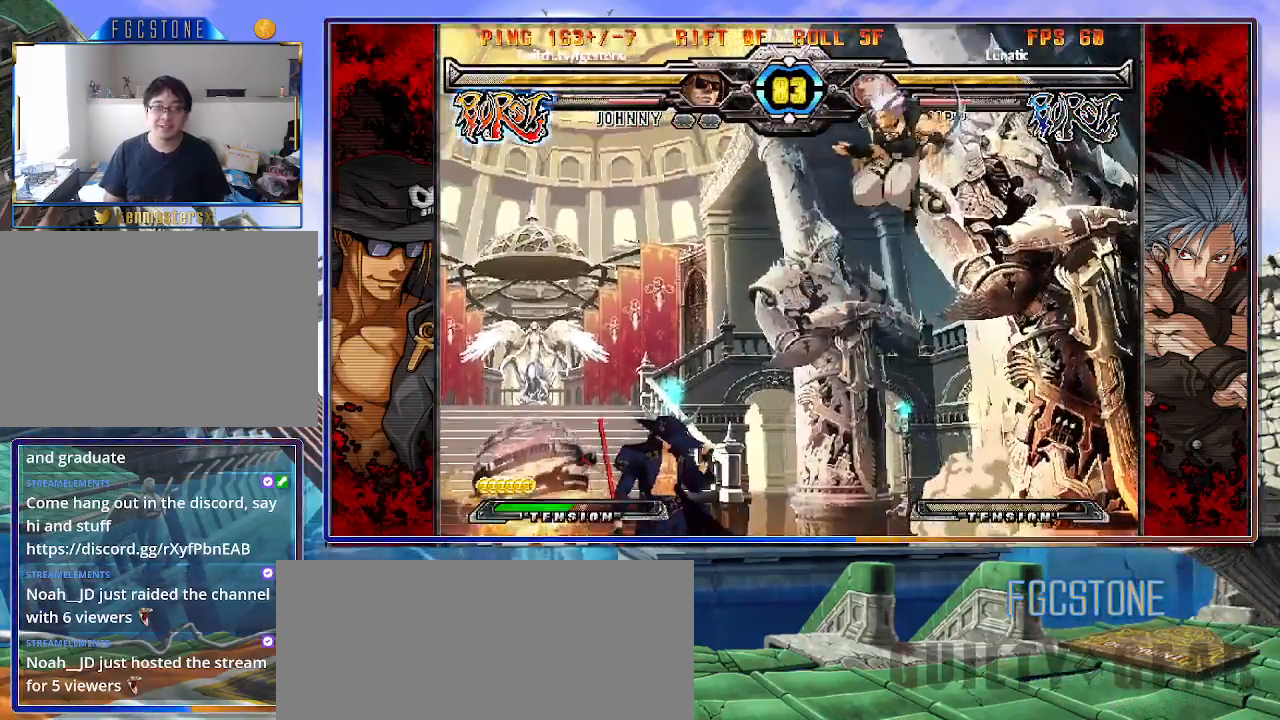
{"buttons": [], "left_stick": "right", "events": [[367, "left_stick", "right"], [450, "left_stick", "center"], [500, "left_stick", "right"]]}
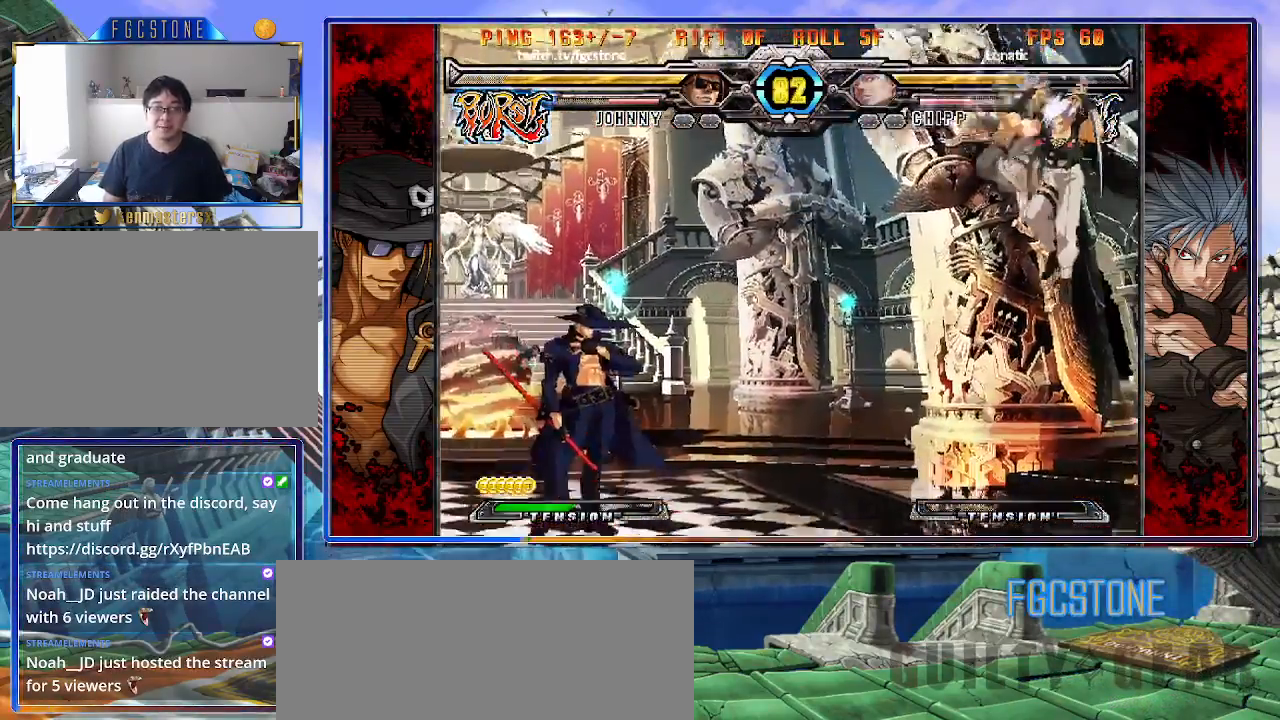
{"buttons": [], "left_stick": "center", "events": [[283, "HS", "down"], [417, "HS", "up"], [467, "left_stick", "center"]]}
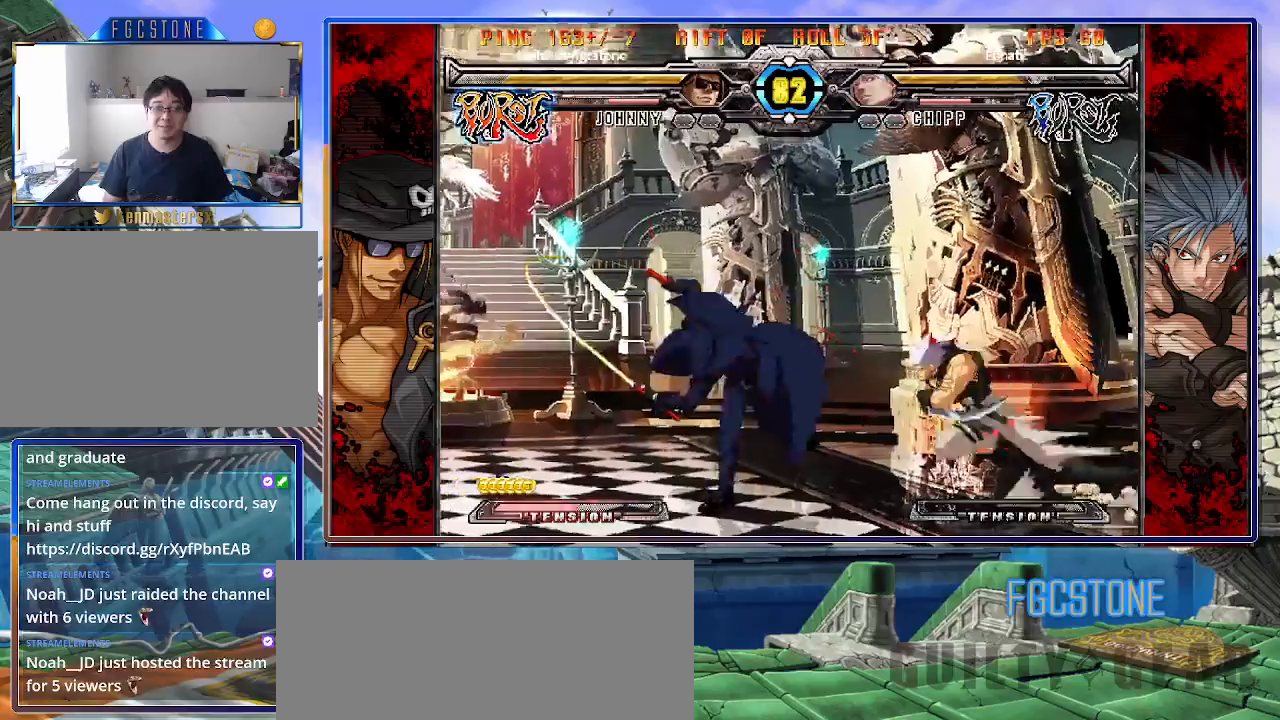
{"buttons": [], "left_stick": "down", "events": [[33, "left_stick", "left"], [100, "left_stick", "down"], [200, "left_stick", "right"], [217, "K", "down"], [267, "left_stick", "center"], [383, "left_stick", "right"], [467, "left_stick", "down"], [500, "K", "up"]]}
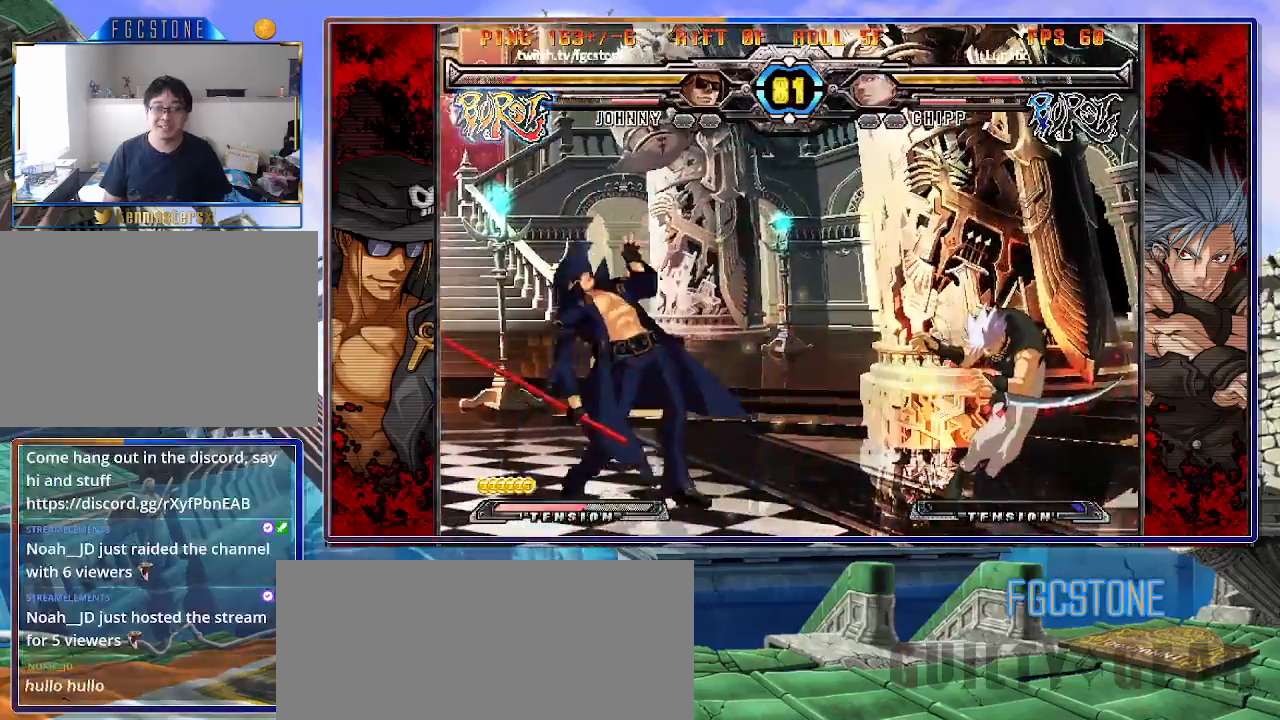
{"buttons": [], "left_stick": "up-right", "events": [[50, "left_stick", "left"], [133, "left_stick", "right"], [233, "left_stick", "center"], [300, "left_stick", "right"], [367, "left_stick", "up-right"]]}
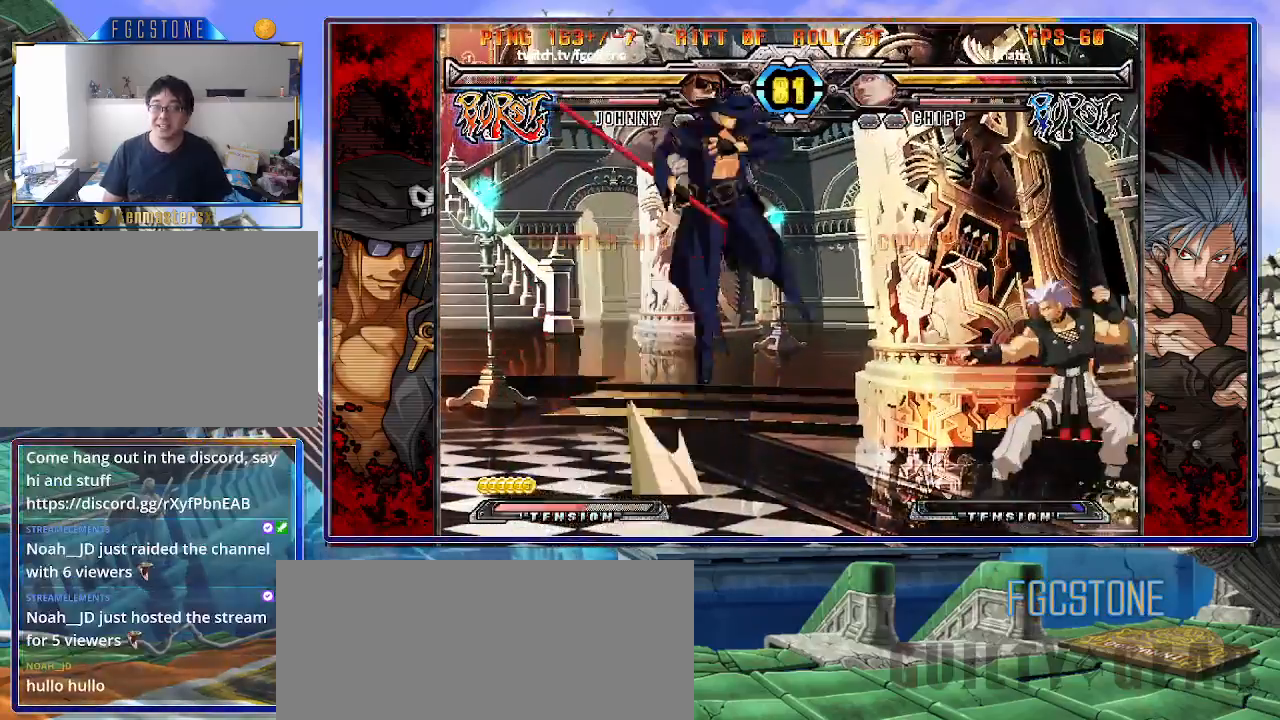
{"buttons": [], "left_stick": "up-left", "events": [[50, "K", "down"], [50, "left_stick", "center"], [117, "K", "up"], [433, "left_stick", "up-left"]]}
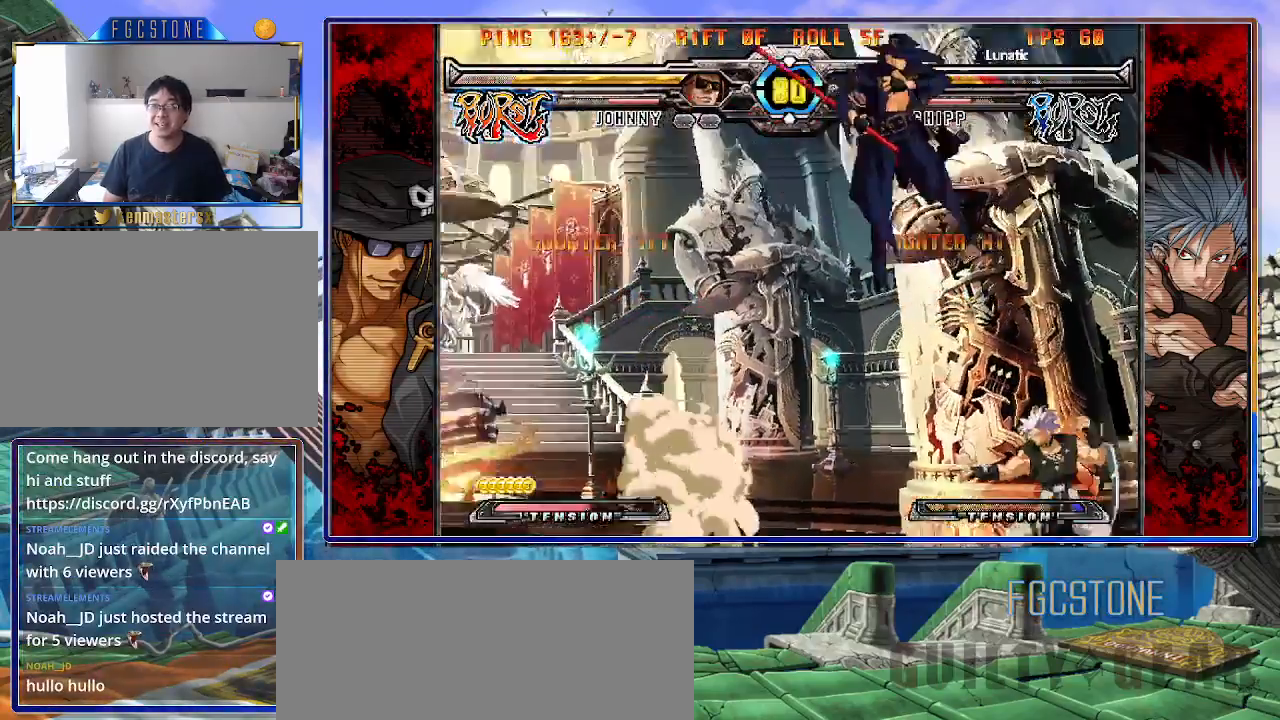
{"buttons": [], "left_stick": "center", "events": [[233, "left_stick", "down-left"], [350, "left_stick", "down-right"], [417, "S", "down"], [450, "left_stick", "center"], [483, "S", "up"]]}
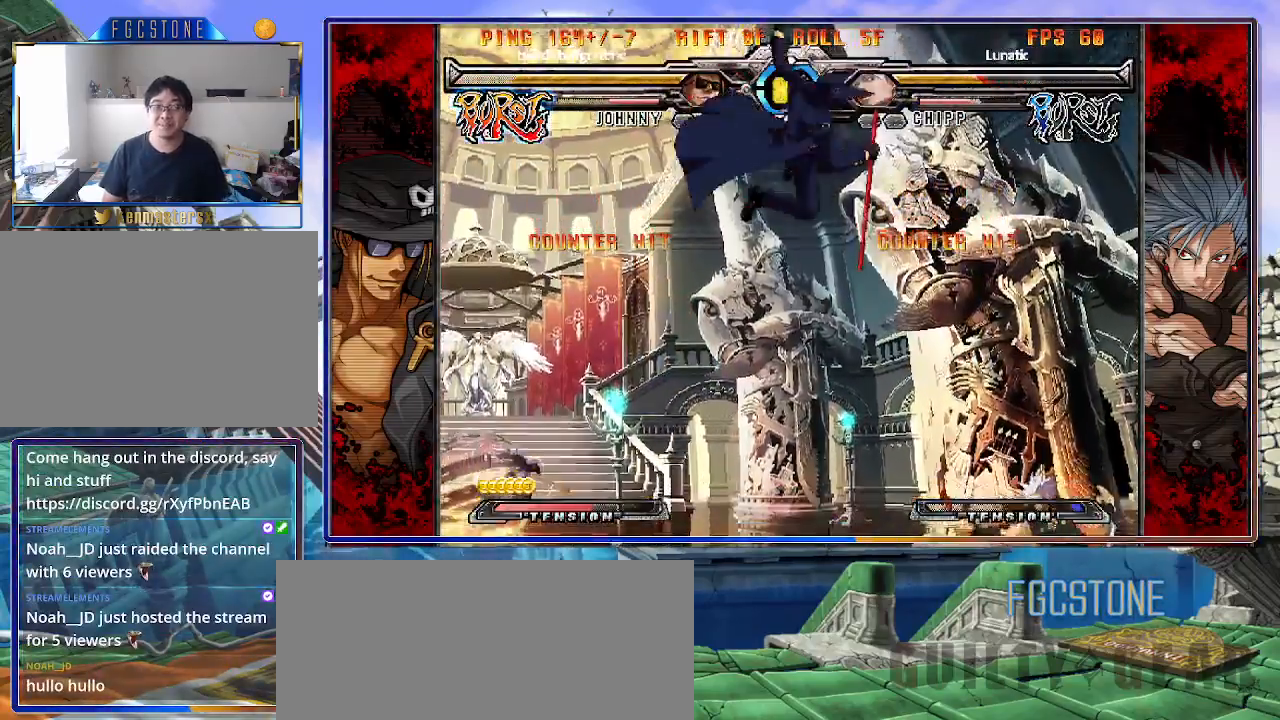
{"buttons": ["HS"], "left_stick": "left", "events": [[33, "left_stick", "right"], [167, "HS", "down"], [167, "K", "down"], [167, "S", "down"], [200, "HS", "up"], [200, "K", "up"], [200, "S", "up"], [433, "HS", "down"], [433, "left_stick", "center"], [500, "left_stick", "left"]]}
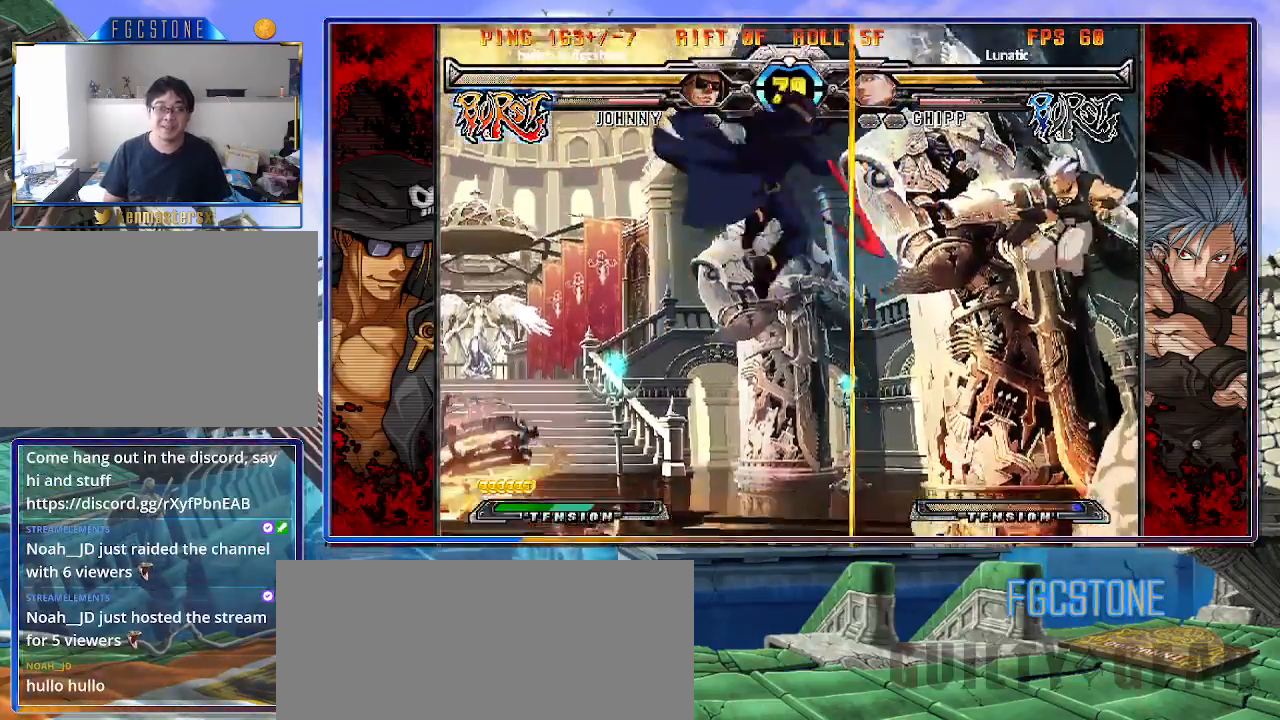
{"buttons": [], "left_stick": "center", "events": [[50, "HS", "up"], [200, "left_stick", "down"], [267, "left_stick", "right"], [300, "HS", "down"], [367, "left_stick", "center"], [383, "HS", "up"]]}
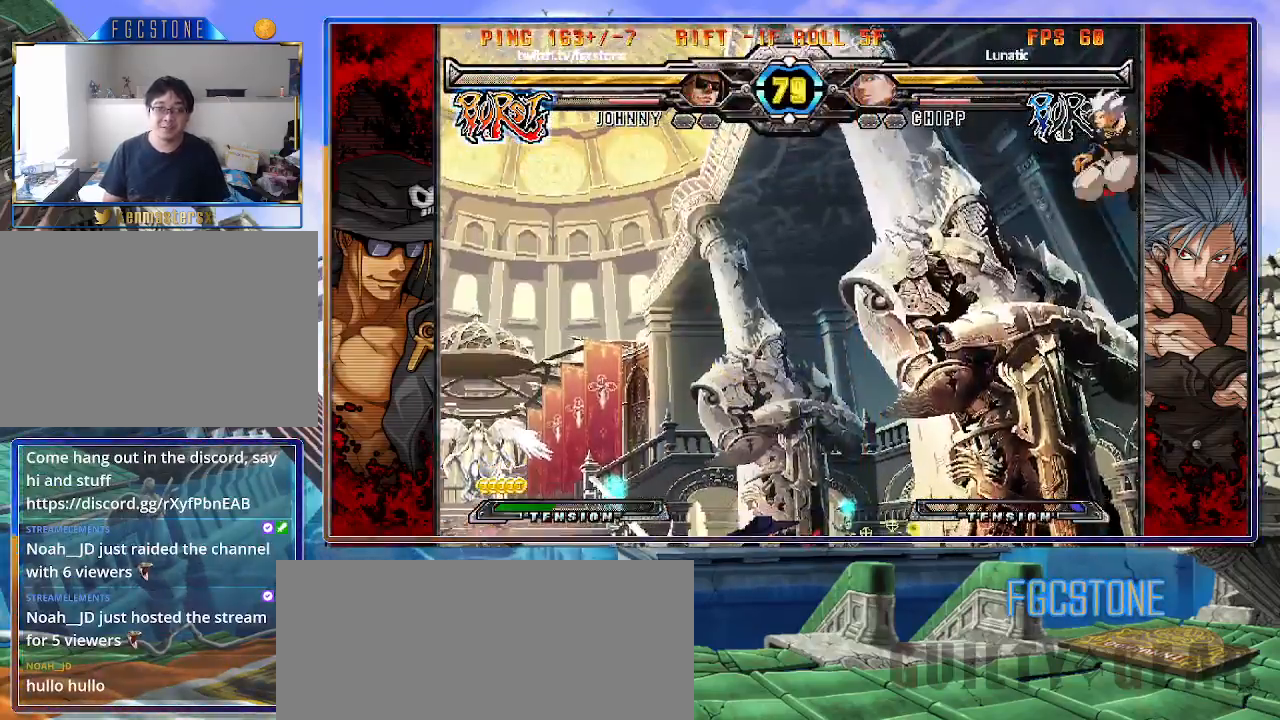
{"buttons": ["HS"], "left_stick": "left", "events": [[17, "left_stick", "right"], [100, "left_stick", "center"], [167, "left_stick", "right"], [333, "left_stick", "left"], [483, "HS", "down"]]}
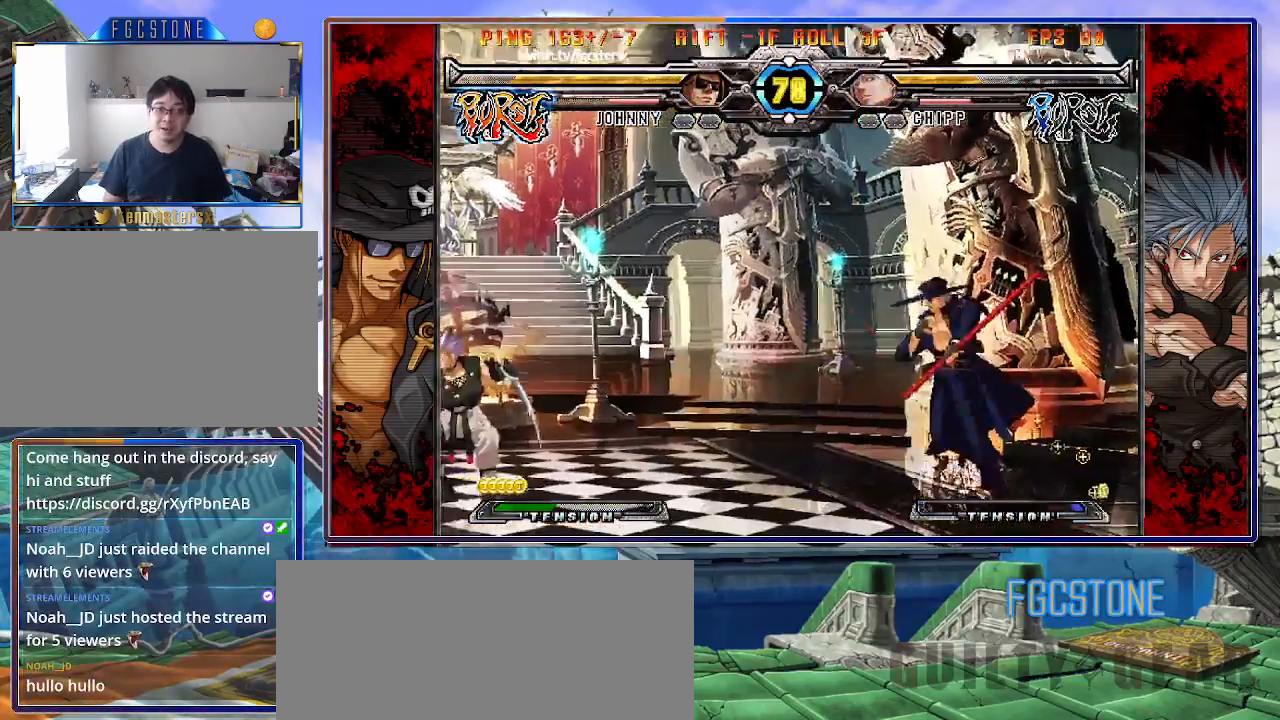
{"buttons": [], "left_stick": "center", "events": [[67, "HS", "up"], [250, "left_stick", "center"]]}
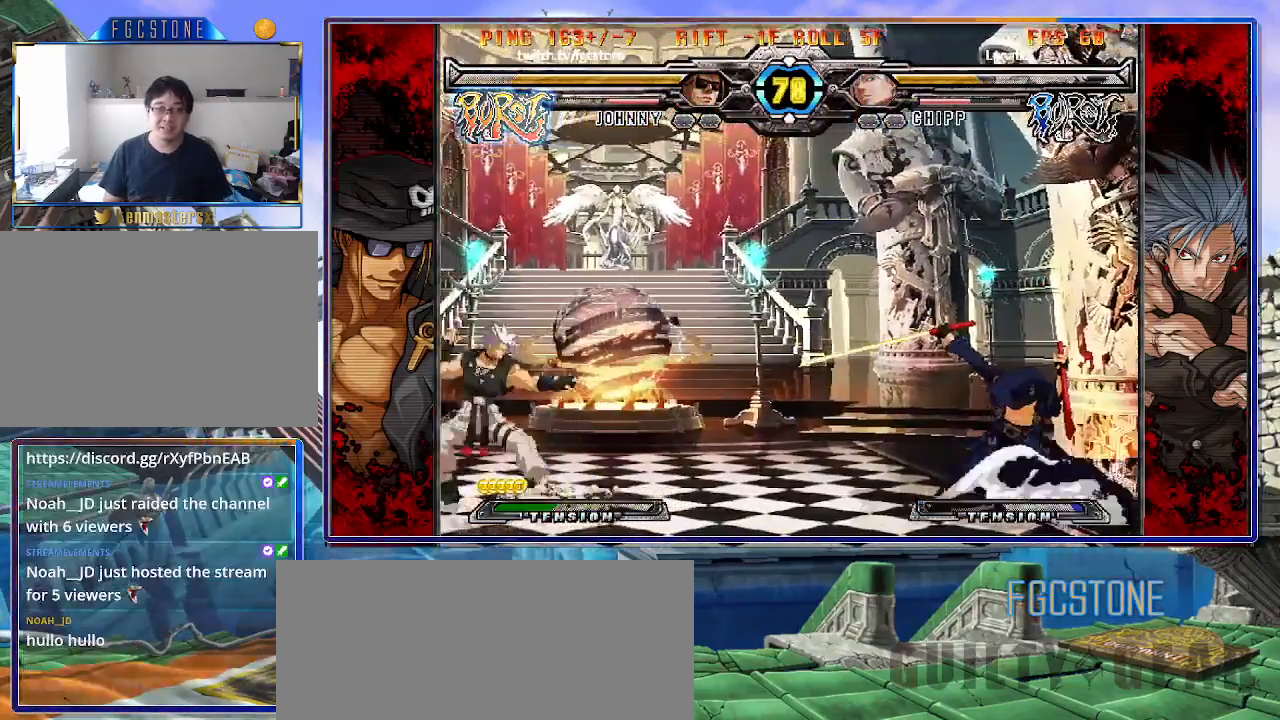
{"buttons": ["K"], "left_stick": "up-left", "events": [[200, "left_stick", "down"], [333, "left_stick", "up-left"], [483, "K", "down"]]}
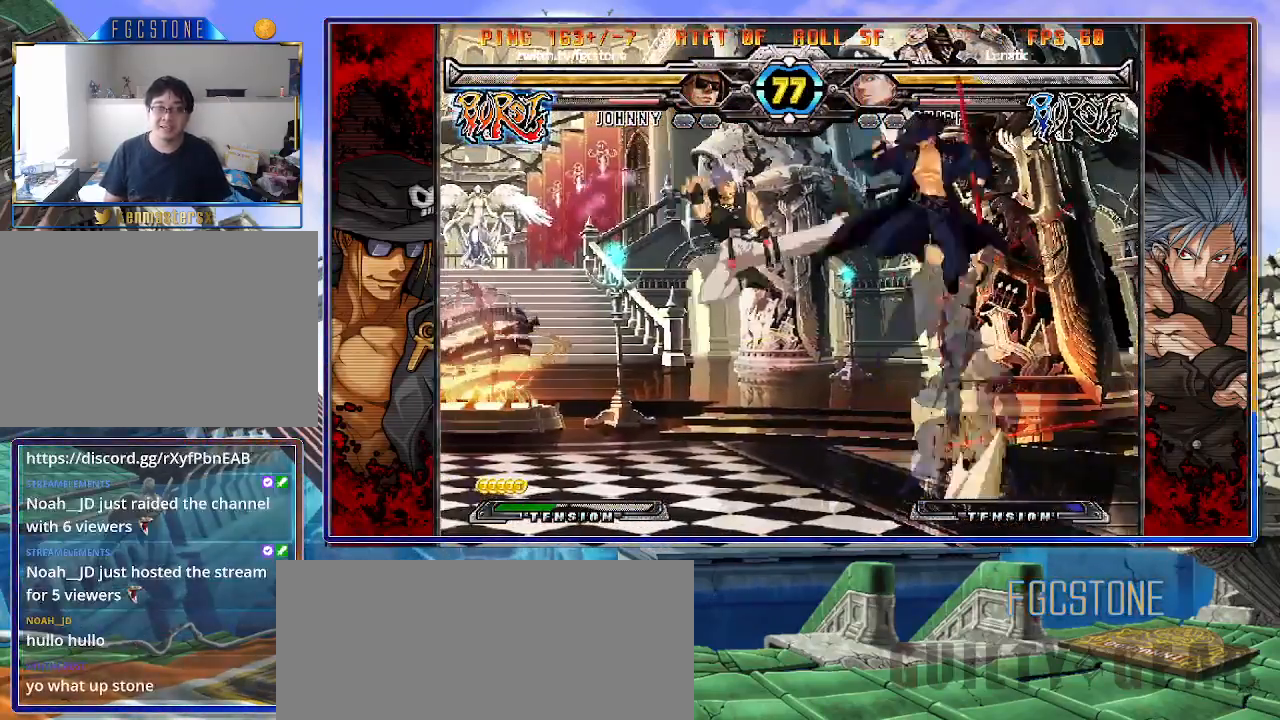
{"buttons": [], "left_stick": "left", "events": [[33, "left_stick", "right"], [67, "K", "up"], [350, "left_stick", "center"], [433, "left_stick", "left"]]}
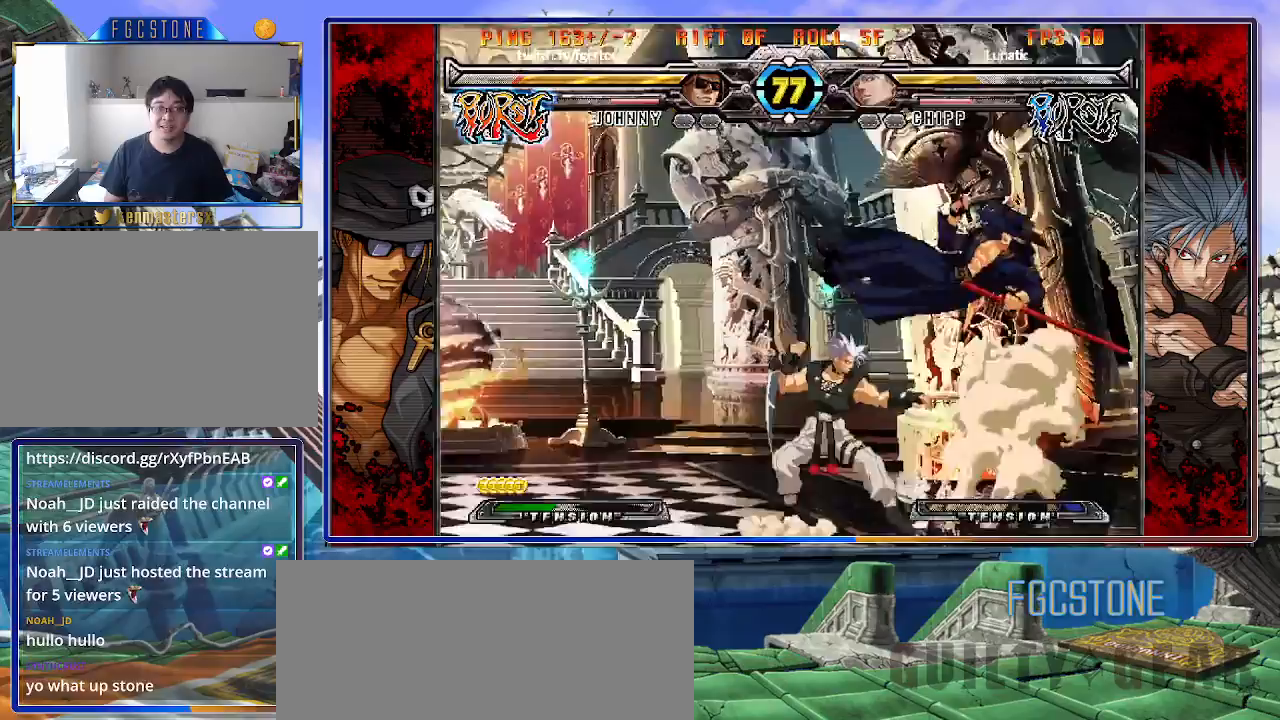
{"buttons": [], "left_stick": "center", "events": [[33, "S", "down"], [50, "K", "down"], [50, "S", "up"], [133, "K", "up"], [133, "S", "down"], [200, "S", "up"], [317, "left_stick", "center"]]}
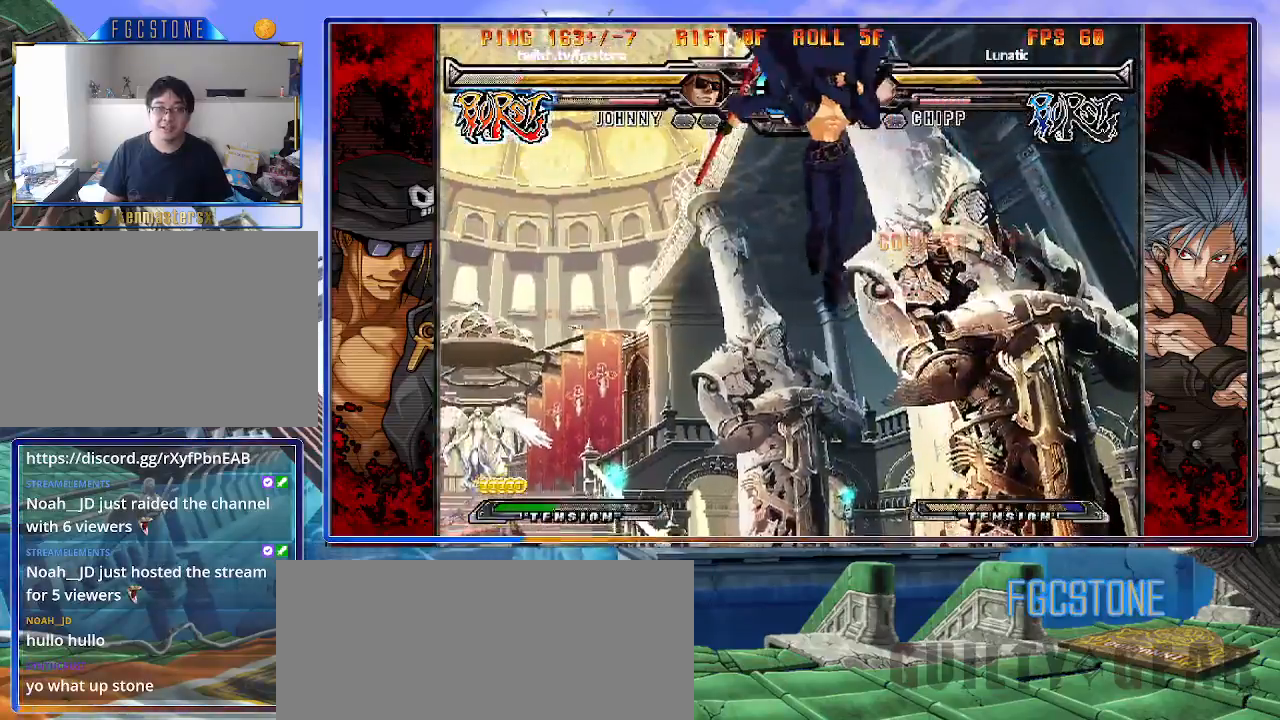
{"buttons": [], "left_stick": "left", "events": [[217, "K", "down"], [300, "K", "up"], [300, "left_stick", "left"]]}
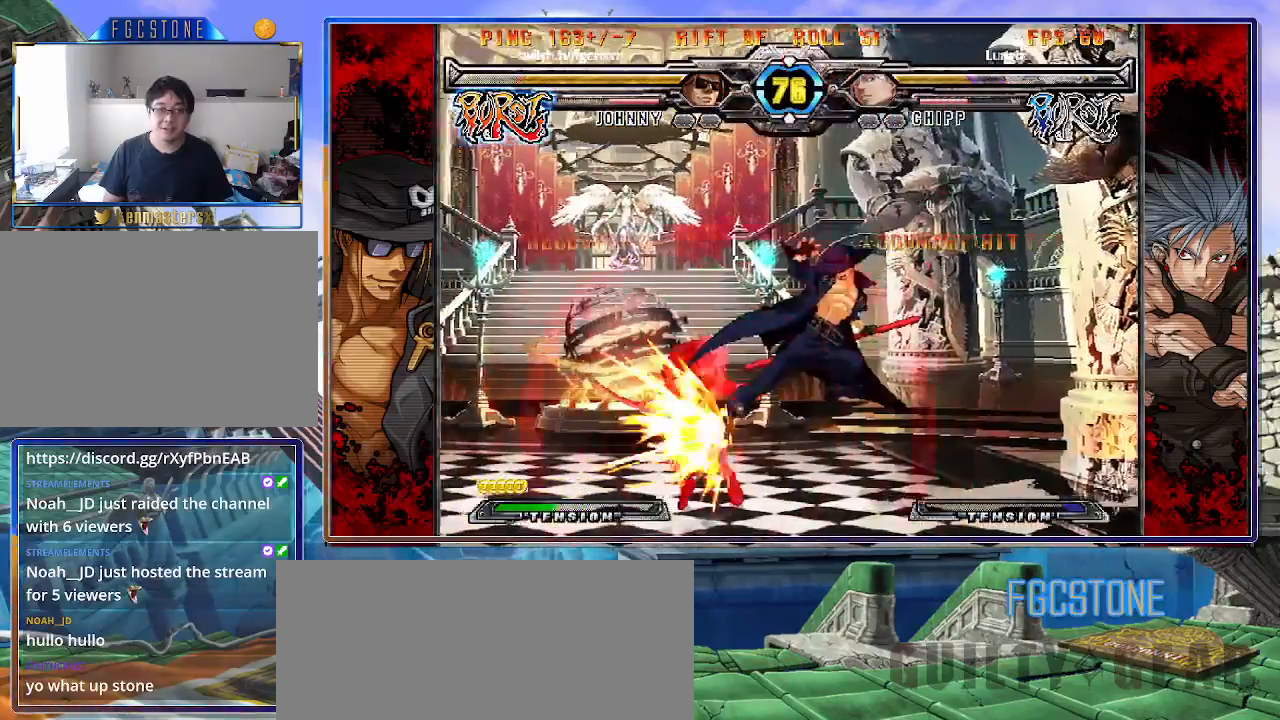
{"buttons": [], "left_stick": "down-right", "events": [[50, "left_stick", "center"], [133, "left_stick", "right"], [150, "K", "down"], [250, "K", "up"], [267, "left_stick", "down-right"], [383, "D", "down"], [483, "D", "up"]]}
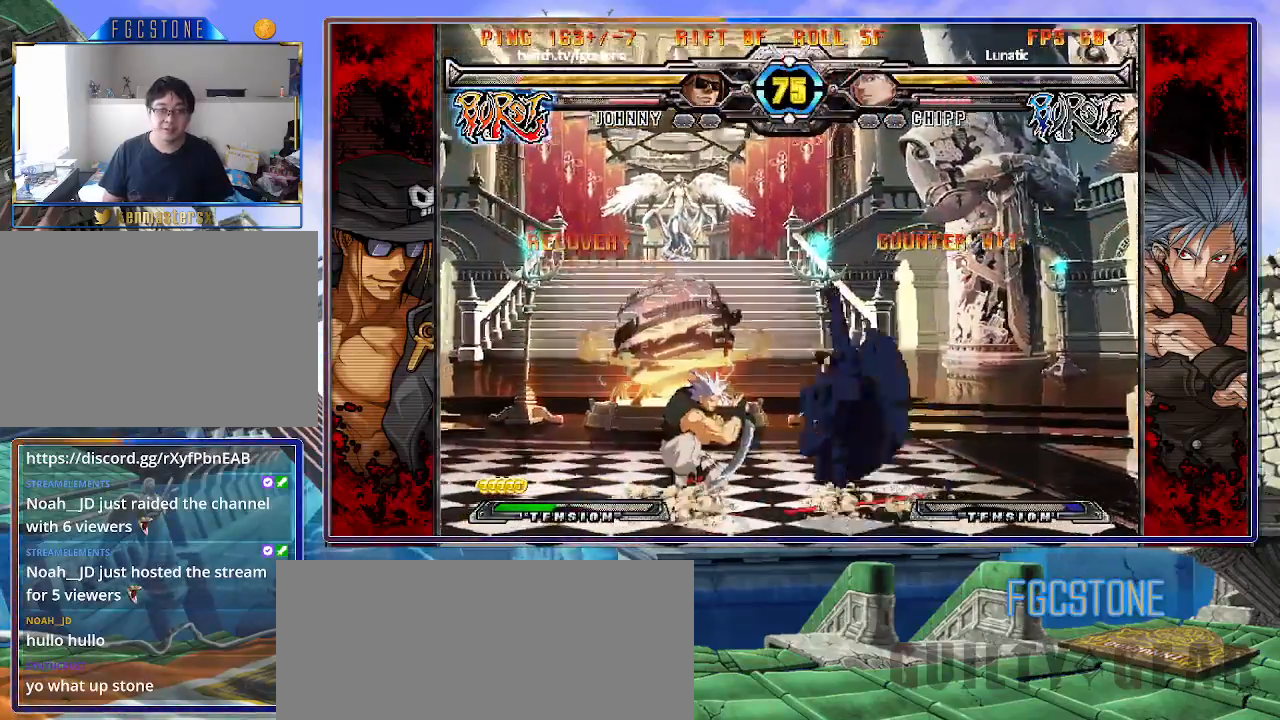
{"buttons": [], "left_stick": "center", "events": [[133, "left_stick", "down-left"], [250, "HS", "down"], [250, "left_stick", "center"], [300, "HS", "up"]]}
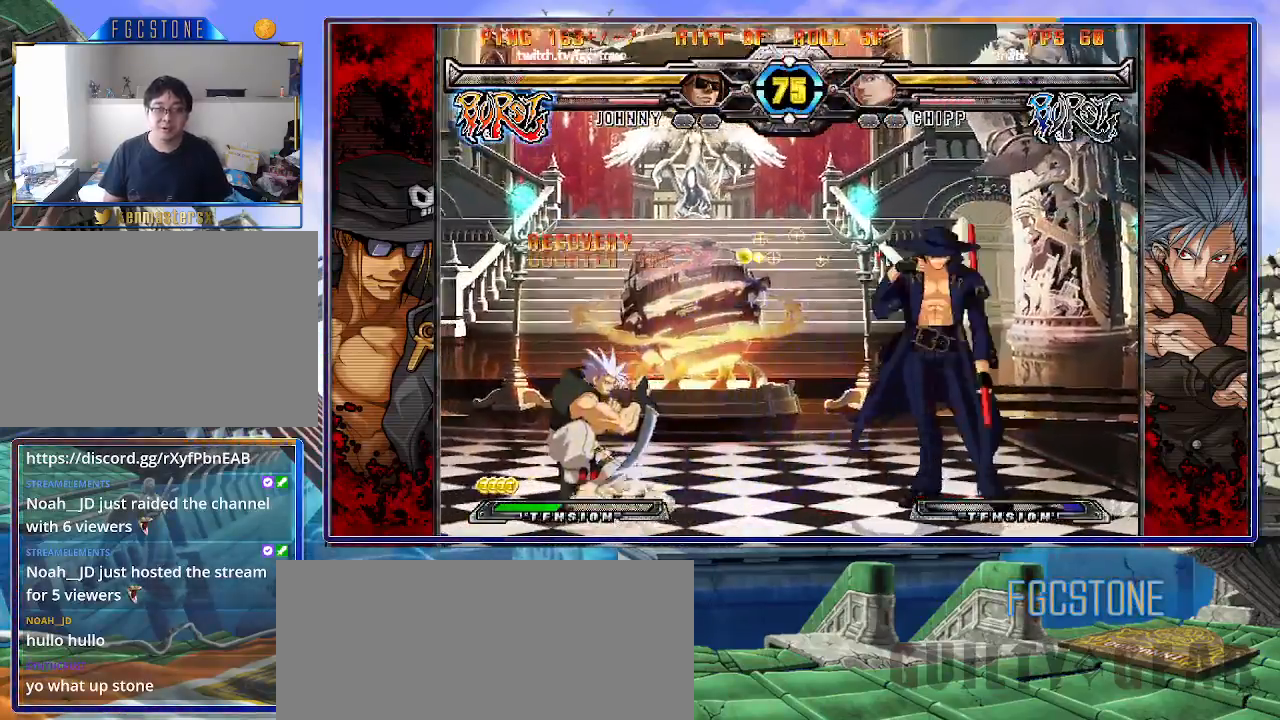
{"buttons": [], "left_stick": "left", "events": [[17, "left_stick", "left"], [100, "left_stick", "center"], [167, "left_stick", "left"], [367, "S", "down"], [467, "S", "up"]]}